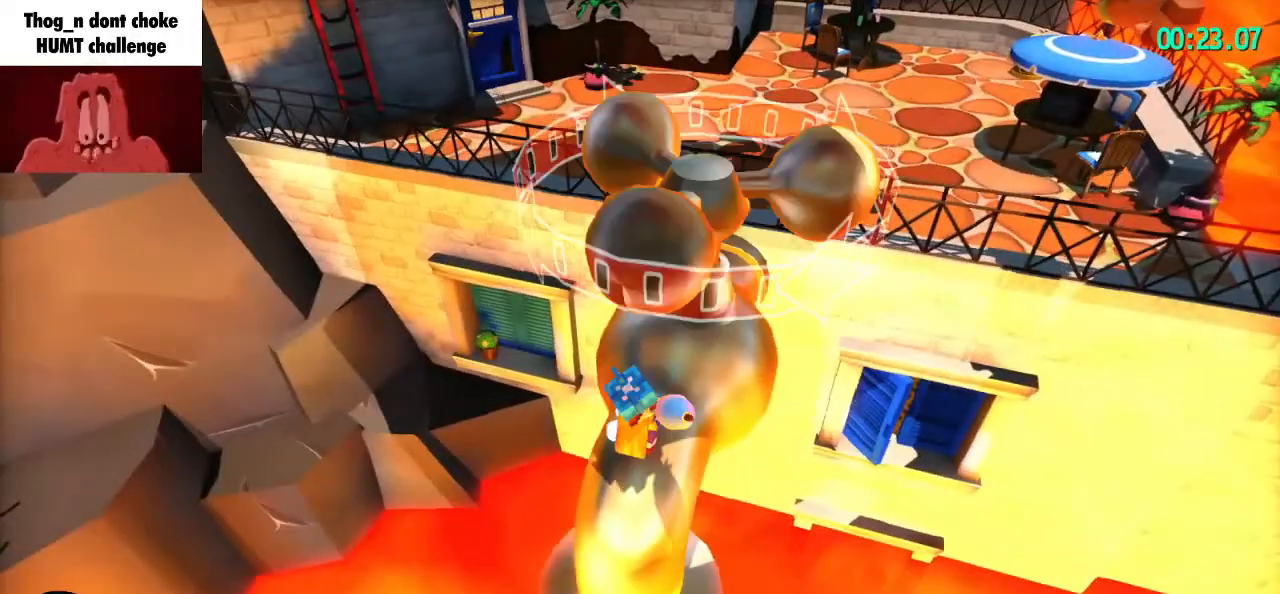
Gameplay with keyboard and mouse; each line is a JSON object with the keys and mouse buttons held at the frame after it. "events" lists presses ("down") and releases ("up") of "a", "d", "e", "lagwarps", "luigi", "q", "s", "shift", "space", "w", "mouse_left", "mouse_right", "mouse_wheel_up" and "mouse_wheel_down" between this image and that frame as [ms after this image, input, new state], when the widget could be followed in between. "mouse_left", "mouse_right", "mouse_wheel_up", "mouse_wheel_down" = the "left", "right", "wheel_up", "wheel_down" buttons of the "mouse" list. No other keys are recorded. Mouse movement is not recorded. Key names are as the overlay labels them; some are game actions (e.g. jump) rather than physical keys.
{"keys": [], "mouse": [], "events": [[200, "lagwarps", "down"], [300, "lagwarps", "up"]]}
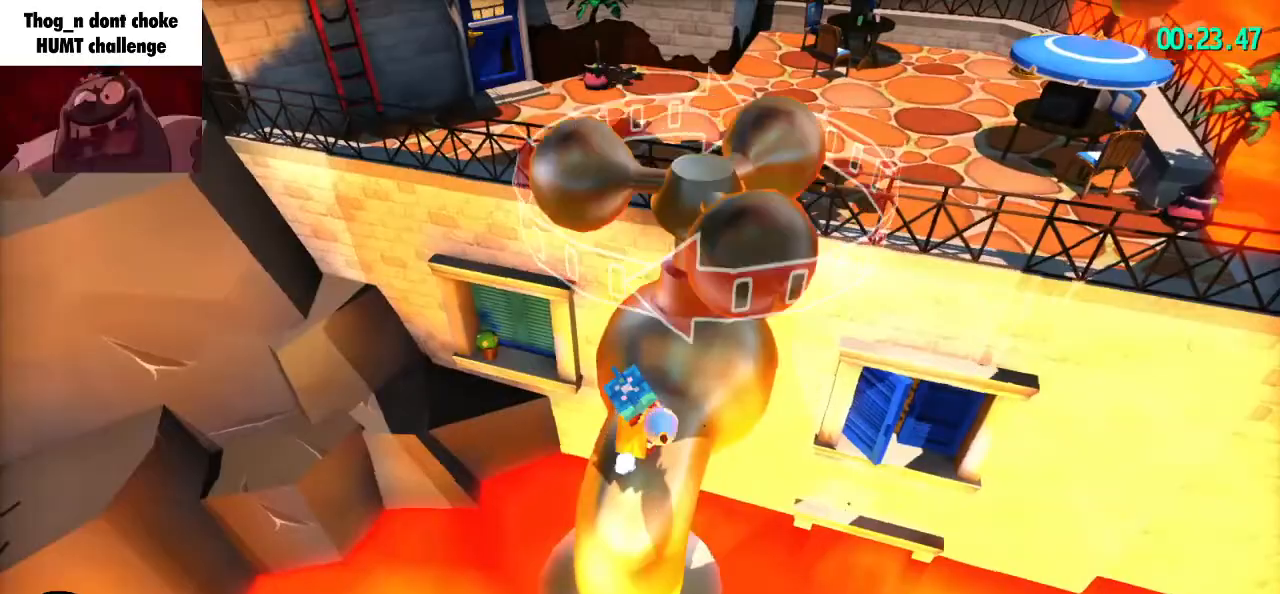
{"keys": ["luigi", "shift"], "mouse": [], "events": [[133, "shift", "down"], [500, "luigi", "down"]]}
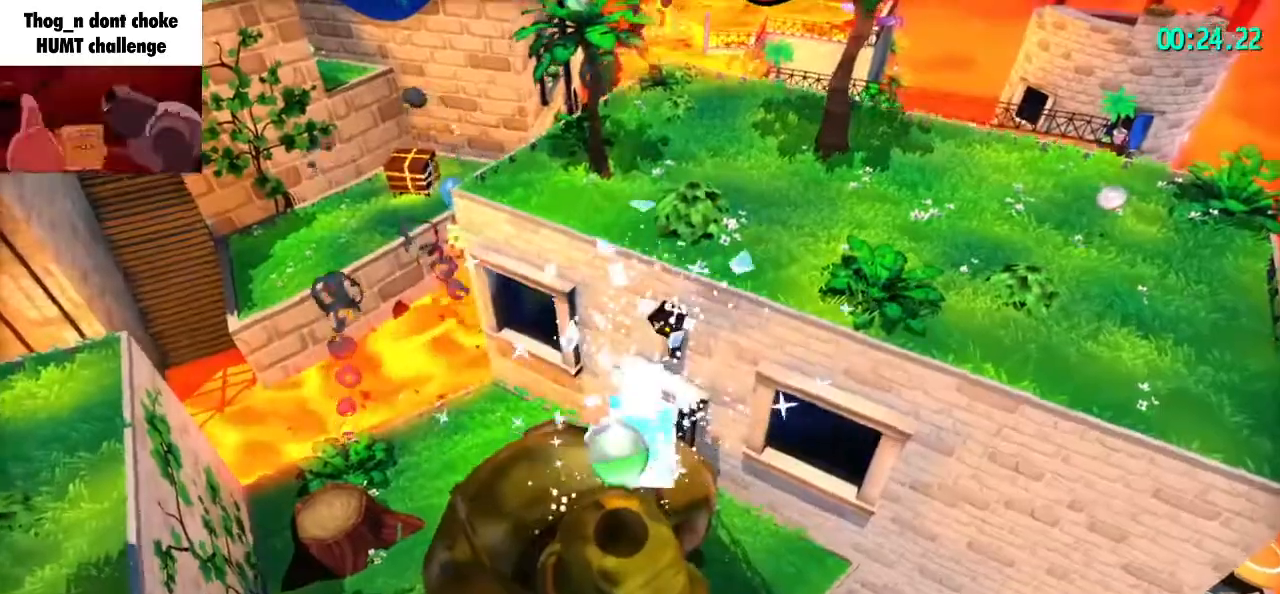
{"keys": ["space", "w"], "mouse": [], "events": [[100, "w", "down"], [167, "luigi", "up"], [433, "shift", "up"], [467, "space", "down"]]}
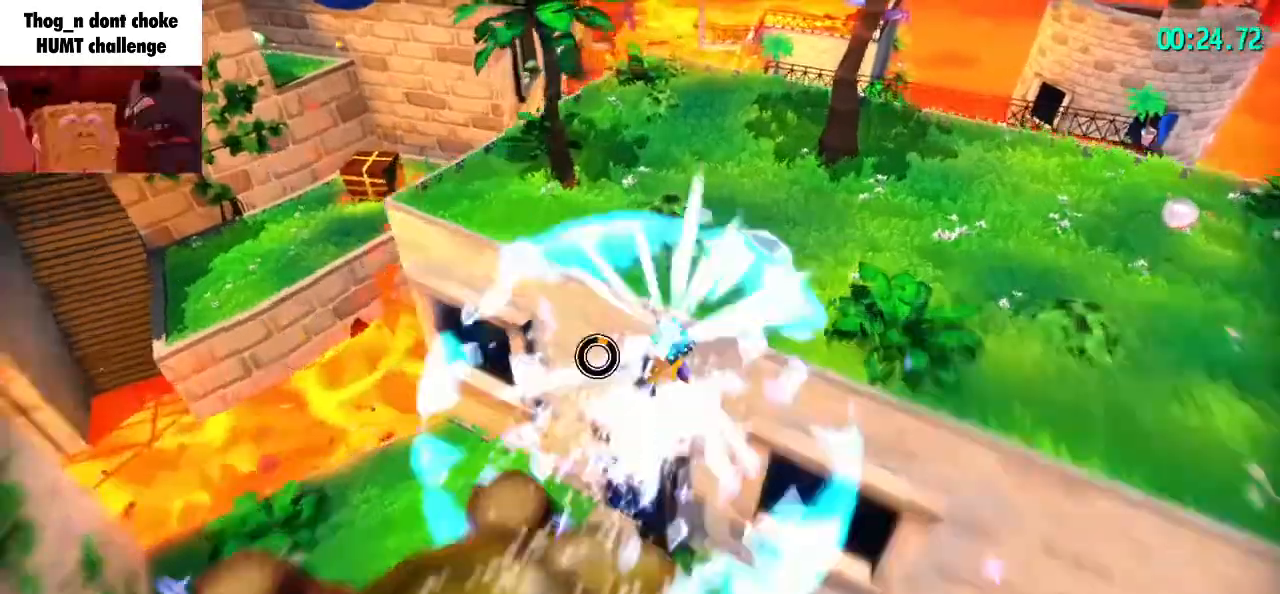
{"keys": ["w"], "mouse": [], "events": [[500, "space", "up"]]}
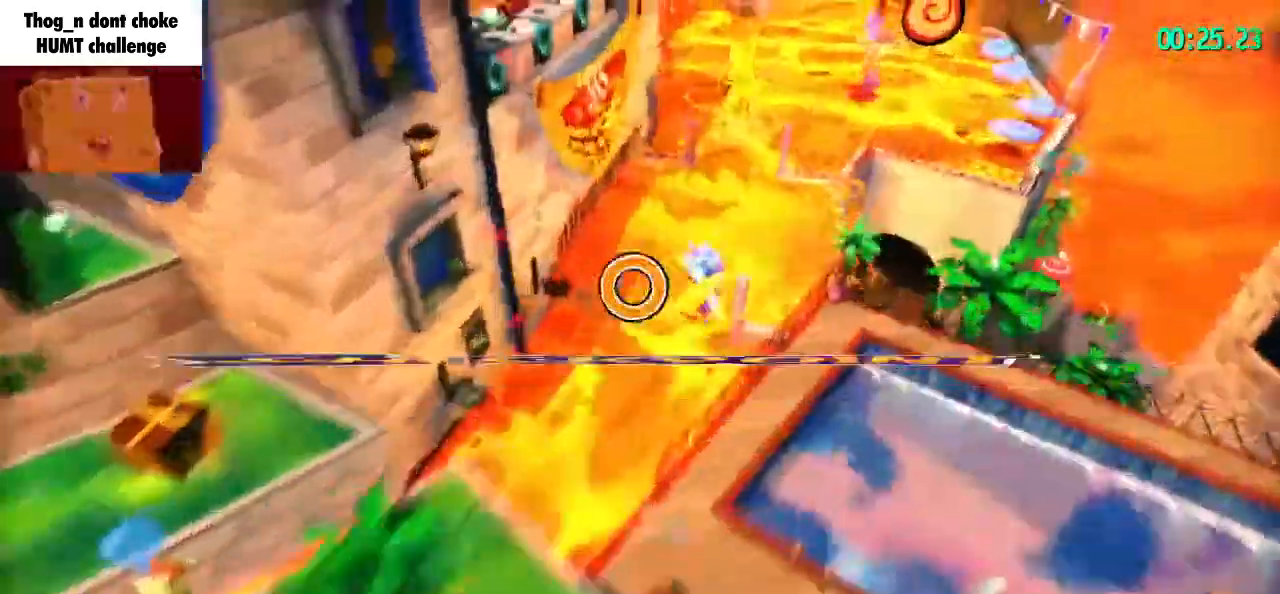
{"keys": ["a", "space", "w"], "mouse": [], "events": [[100, "space", "down"], [133, "q", "down"], [167, "q", "up"], [267, "q", "down"], [333, "q", "up"], [400, "a", "down"]]}
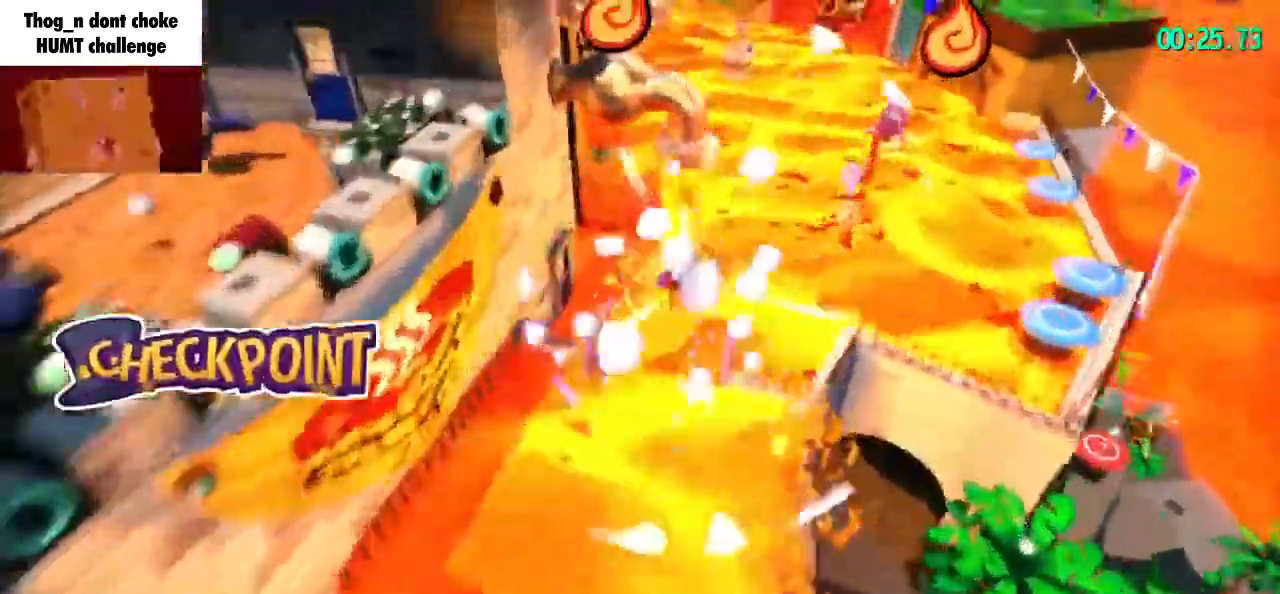
{"keys": ["a", "space", "w"], "mouse": [], "events": [[100, "a", "up"], [200, "a", "down"], [367, "mouse_right", "down"], [433, "mouse_right", "up"]]}
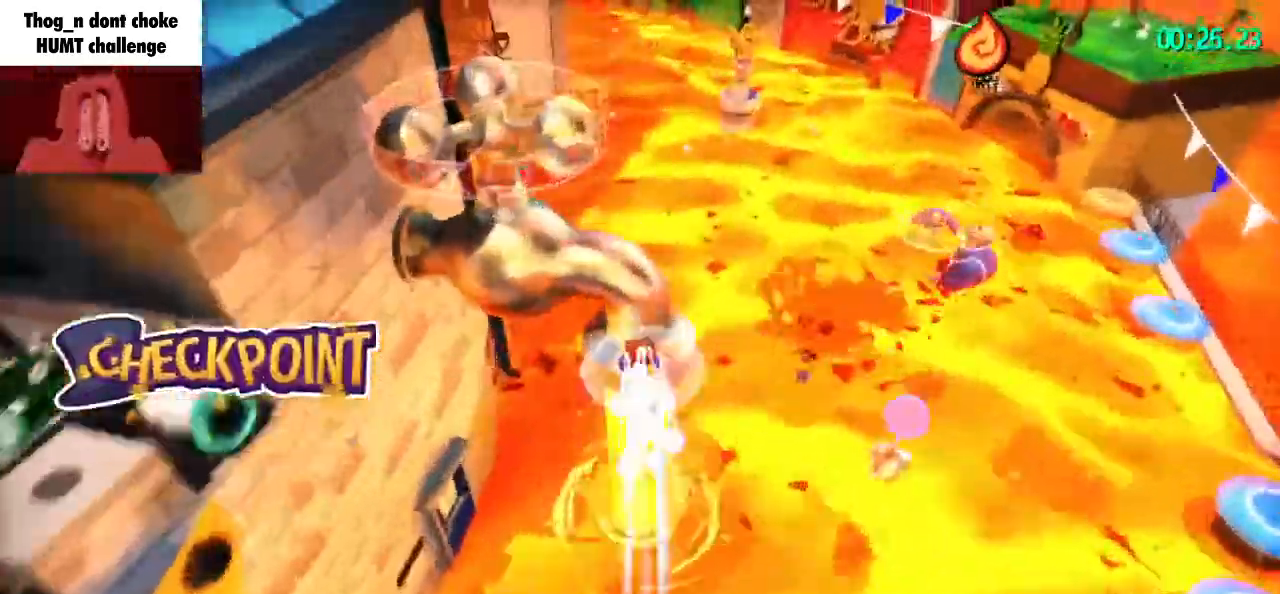
{"keys": ["w"], "mouse": [], "events": [[33, "a", "up"], [100, "mouse_right", "down"], [200, "mouse_right", "up"], [400, "space", "up"]]}
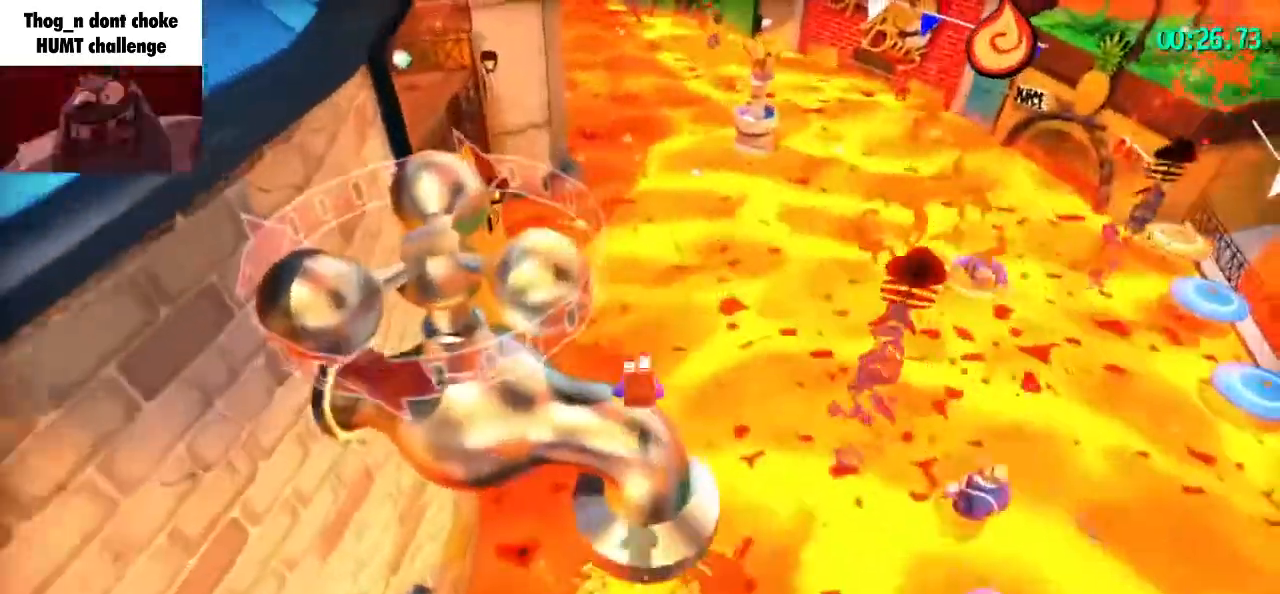
{"keys": [], "mouse": [], "events": [[33, "a", "down"], [167, "mouse_left", "down"], [167, "w", "up"], [233, "a", "up"], [267, "mouse_left", "up"]]}
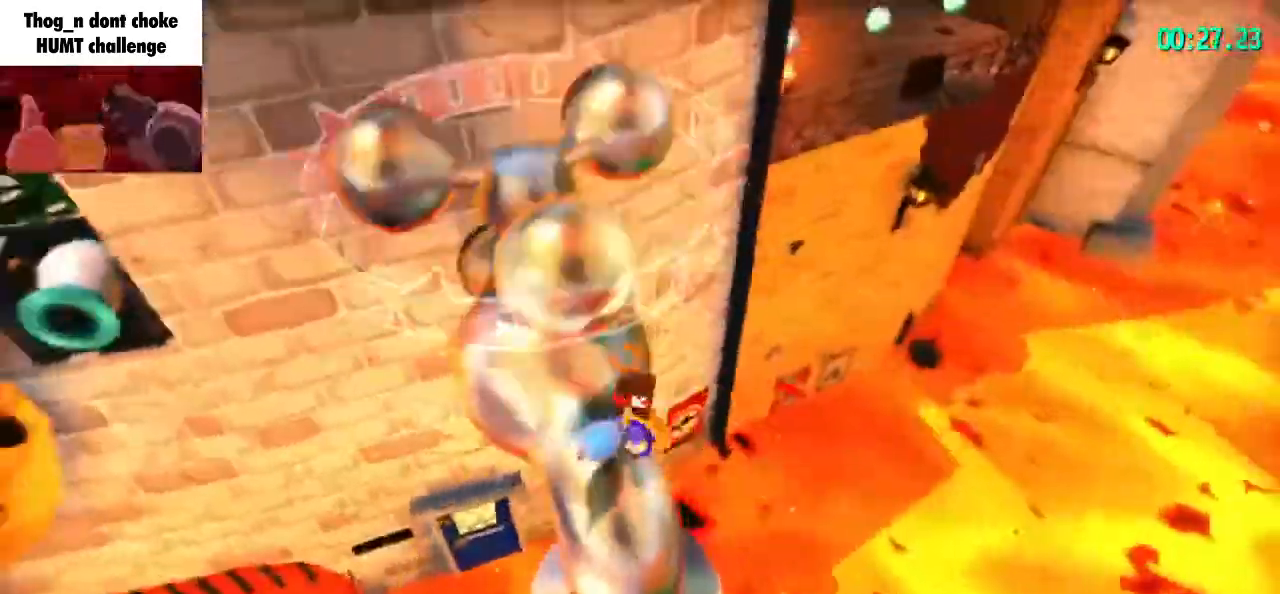
{"keys": ["s"], "mouse": [], "events": [[300, "mouse_left", "down"], [367, "s", "down"], [433, "mouse_left", "up"]]}
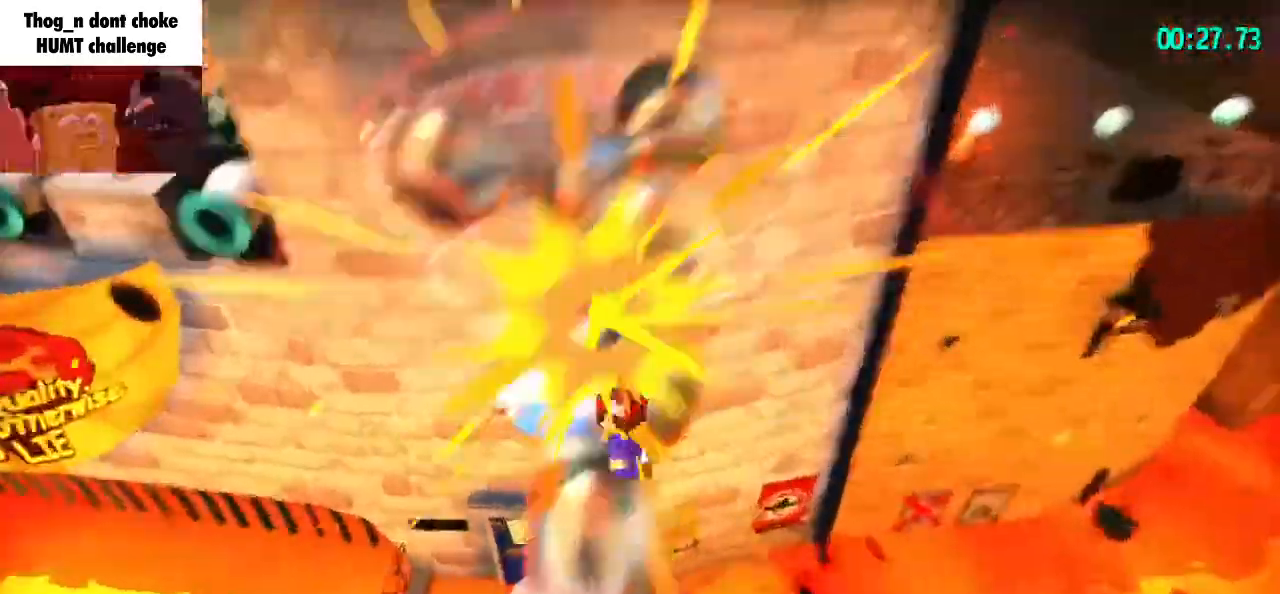
{"keys": ["s"], "mouse": [], "events": [[300, "space", "down"], [500, "space", "up"]]}
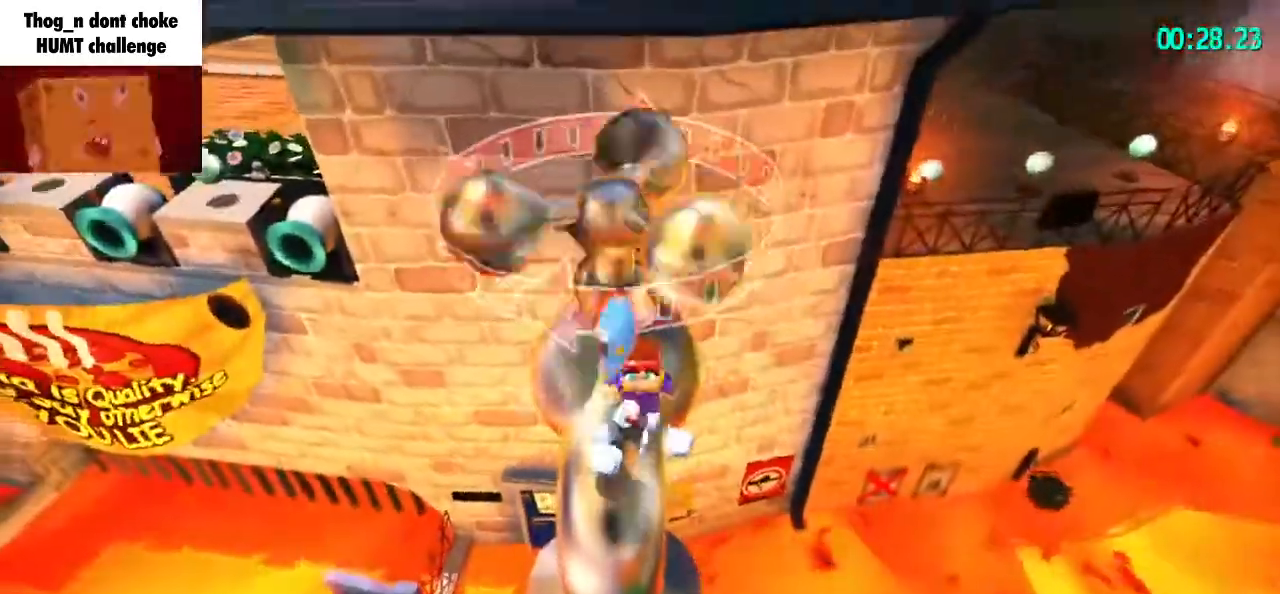
{"keys": [], "mouse": [], "events": [[33, "s", "up"], [167, "space", "down"], [167, "w", "down"], [333, "space", "up"], [500, "w", "up"]]}
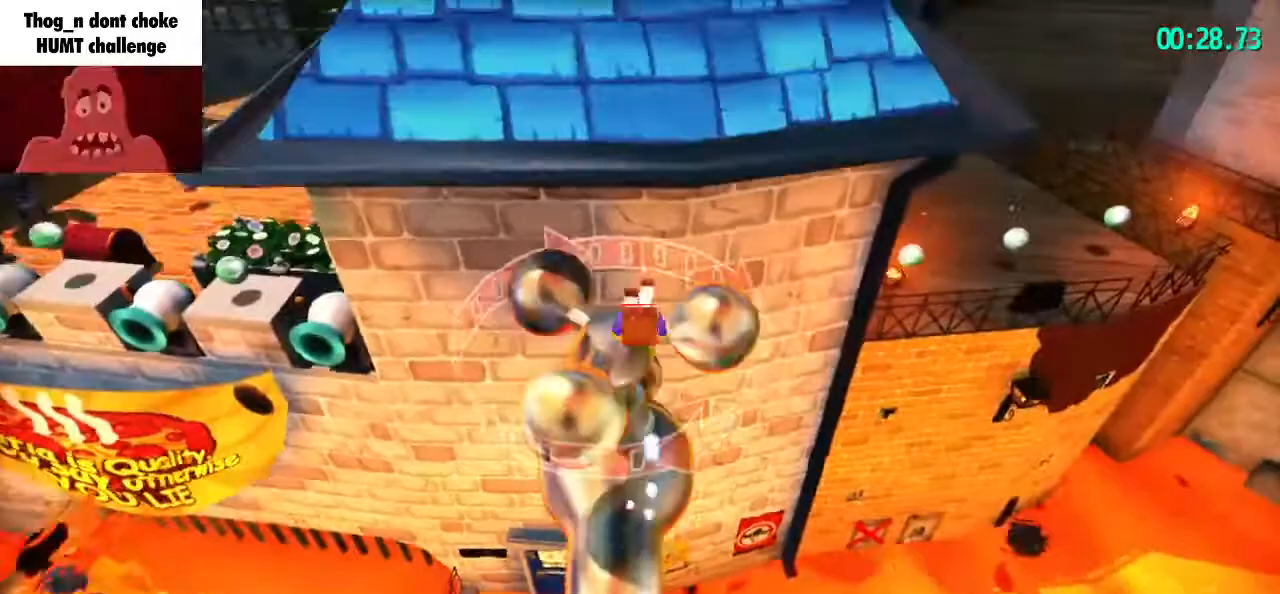
{"keys": ["shift", "w"], "mouse": [], "events": [[167, "w", "down"], [200, "shift", "down"], [200, "space", "down"], [300, "space", "up"]]}
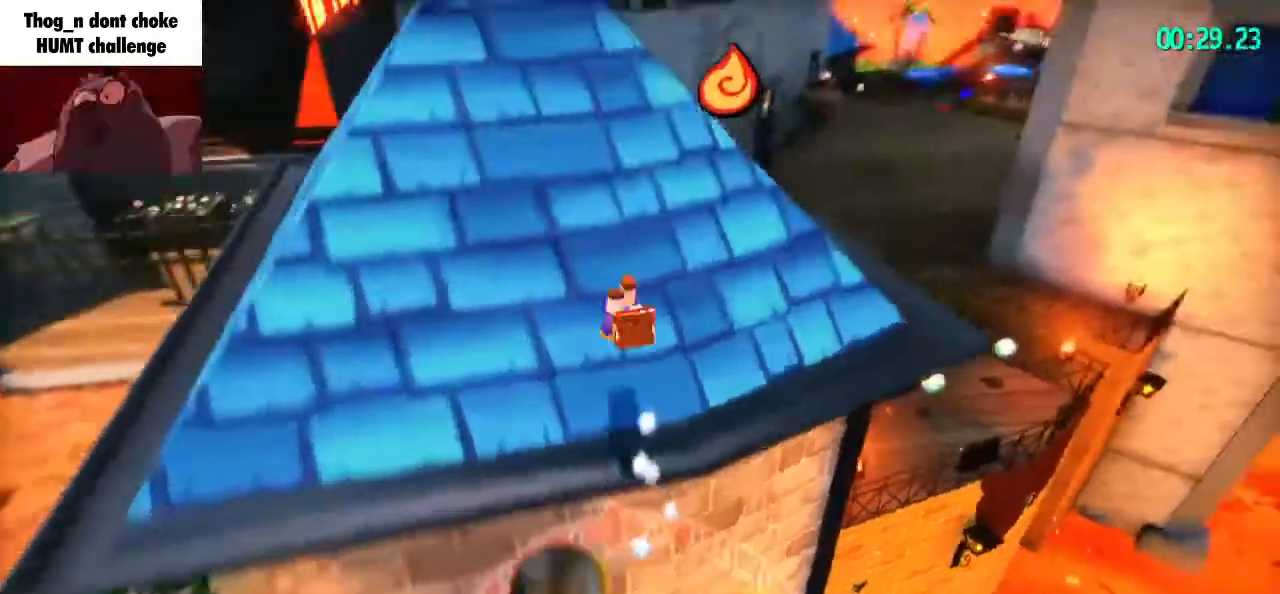
{"keys": ["shift", "space", "w"], "mouse": [], "events": [[433, "space", "down"]]}
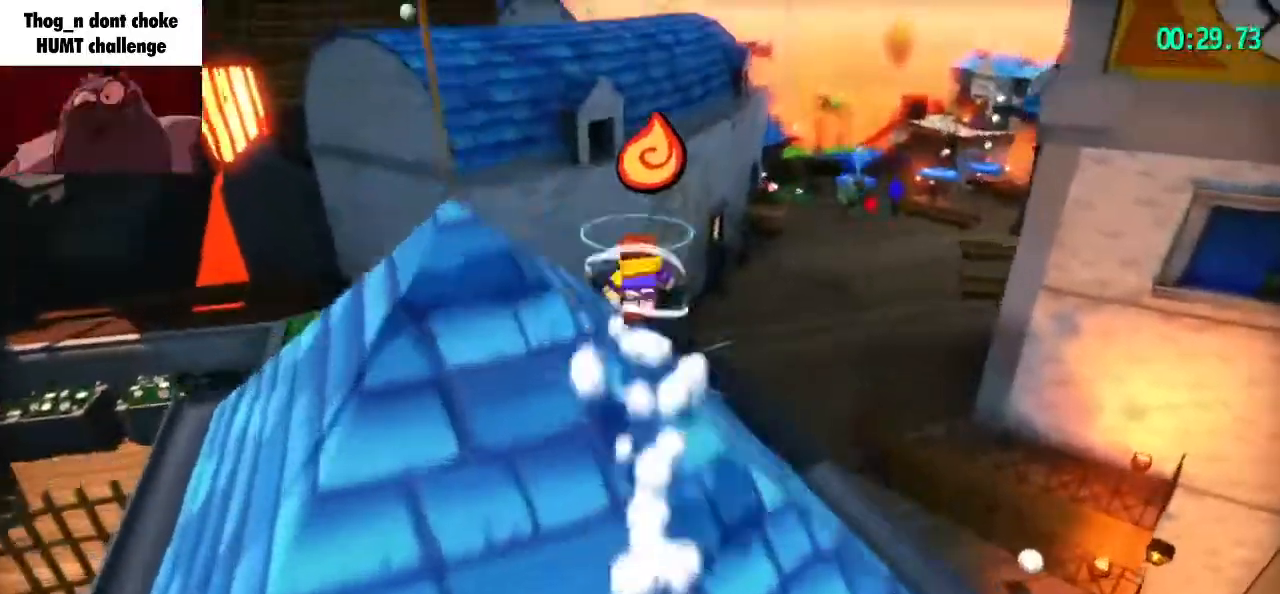
{"keys": ["shift", "w"], "mouse": ["left"], "events": [[33, "a", "down"], [133, "space", "up"], [233, "a", "up"], [233, "mouse_left", "down"]]}
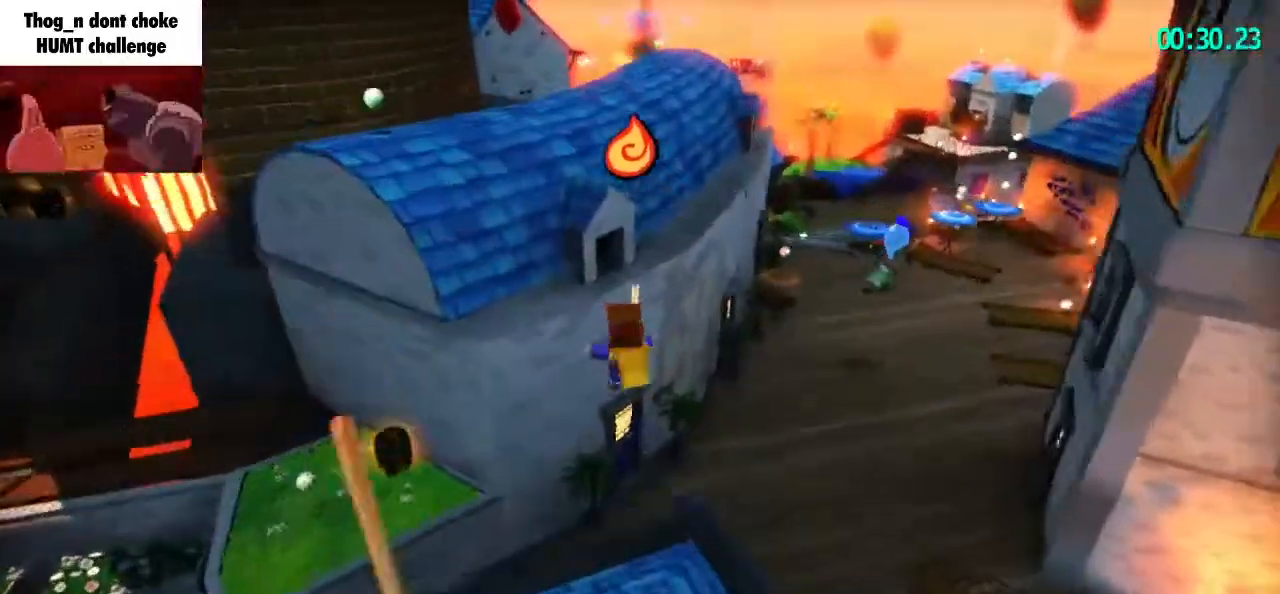
{"keys": ["shift", "w"], "mouse": ["left"], "events": []}
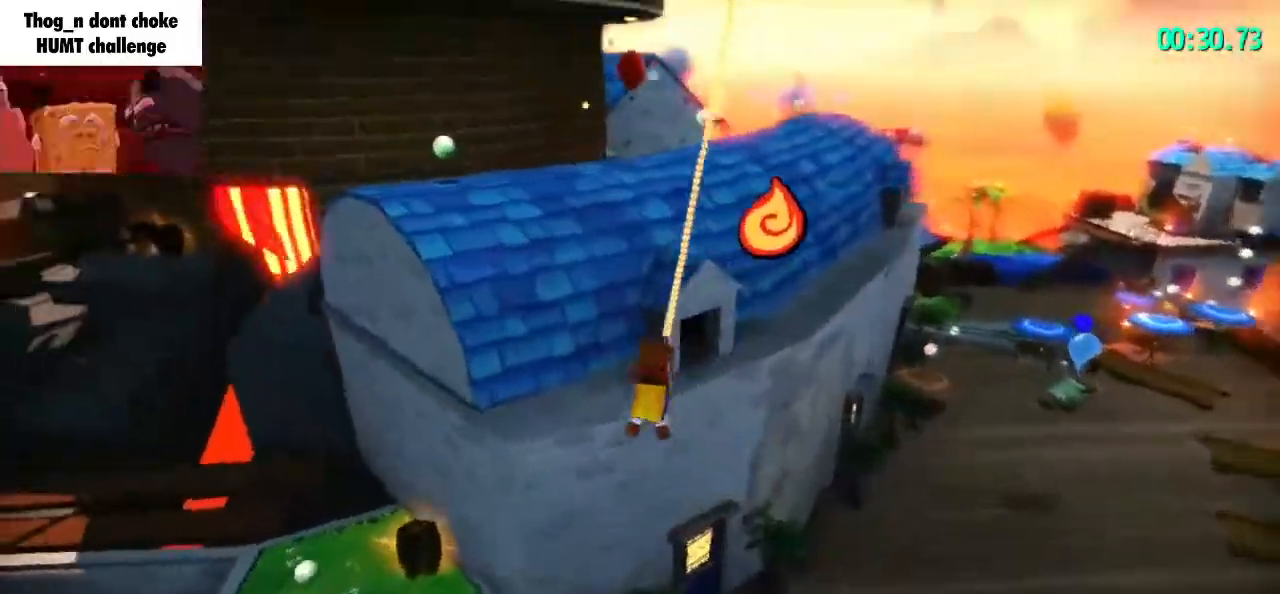
{"keys": ["d", "shift", "w"], "mouse": [], "events": [[267, "mouse_left", "up"], [300, "d", "down"], [367, "mouse_right", "down"], [400, "mouse_right", "up"]]}
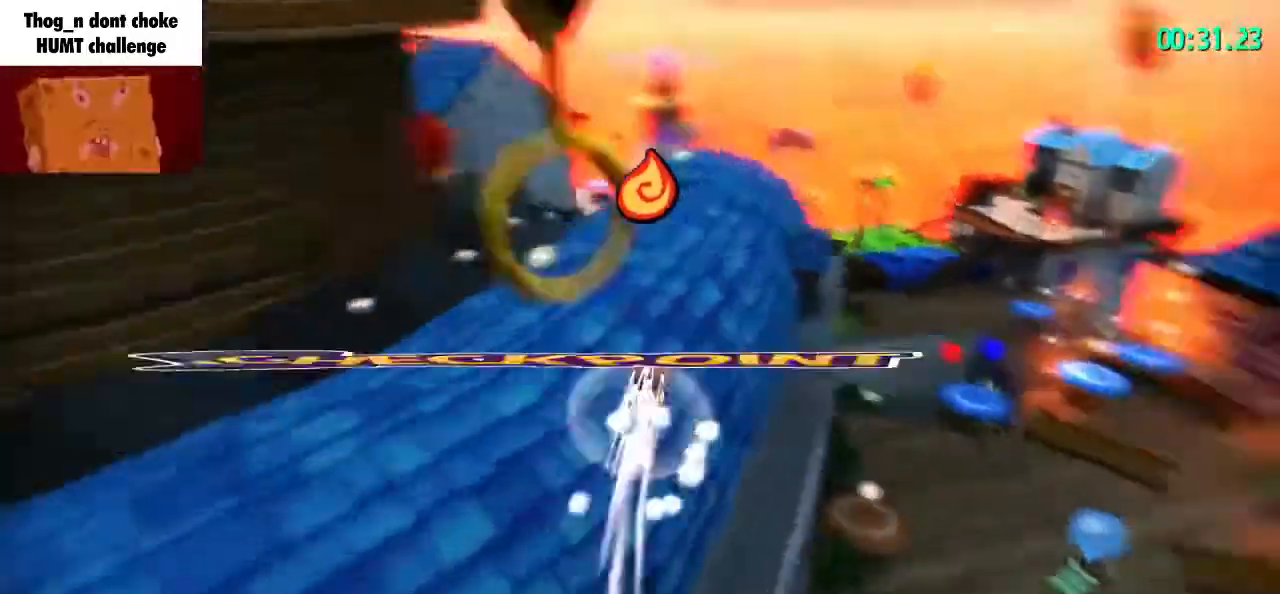
{"keys": ["shift", "w"], "mouse": [], "events": [[467, "d", "up"]]}
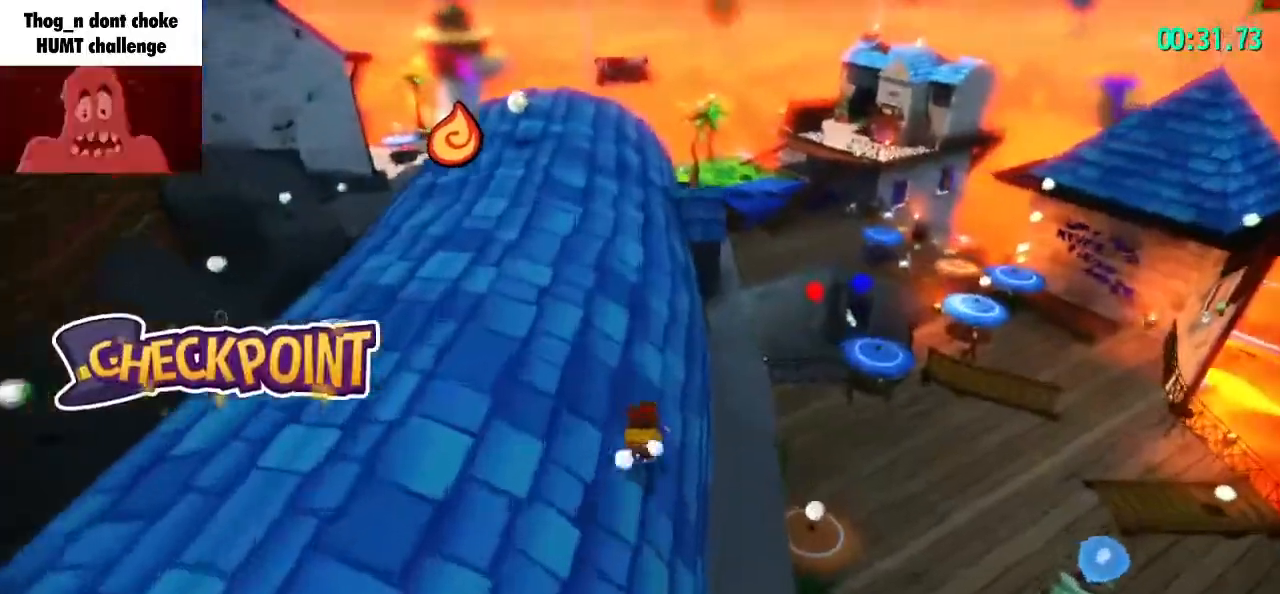
{"keys": ["shift", "w"], "mouse": [], "events": [[67, "mouse_right", "down"], [100, "mouse_right", "up"]]}
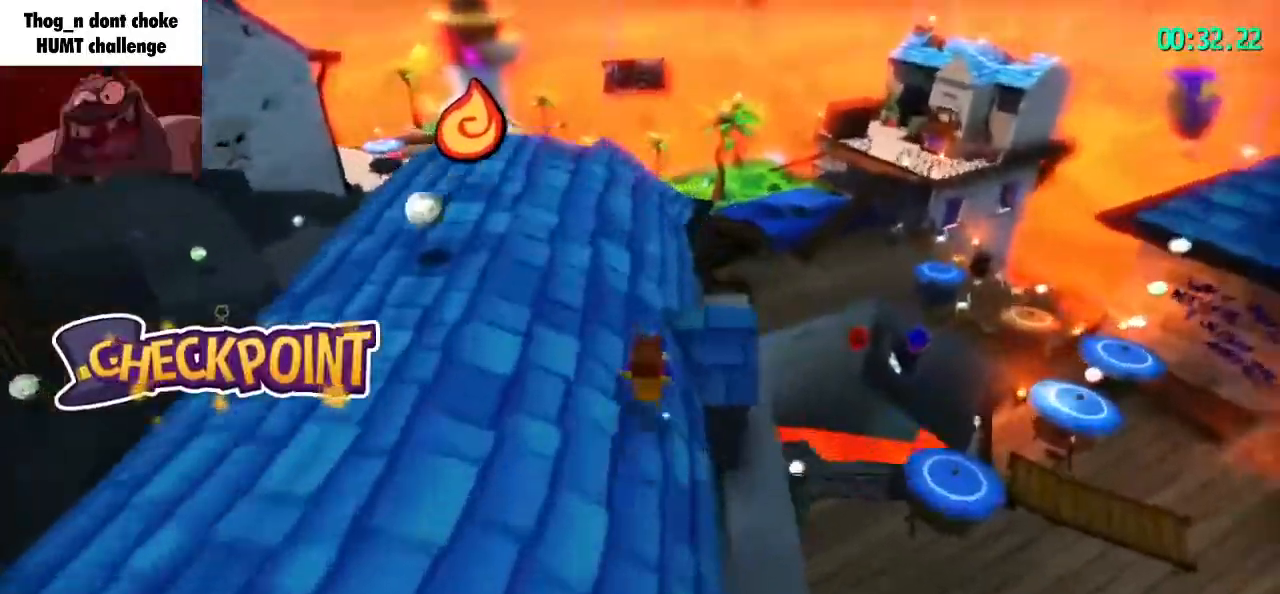
{"keys": ["e"], "mouse": [], "events": [[267, "shift", "up"], [333, "e", "down"], [333, "w", "up"], [400, "e", "up"], [433, "e", "down"]]}
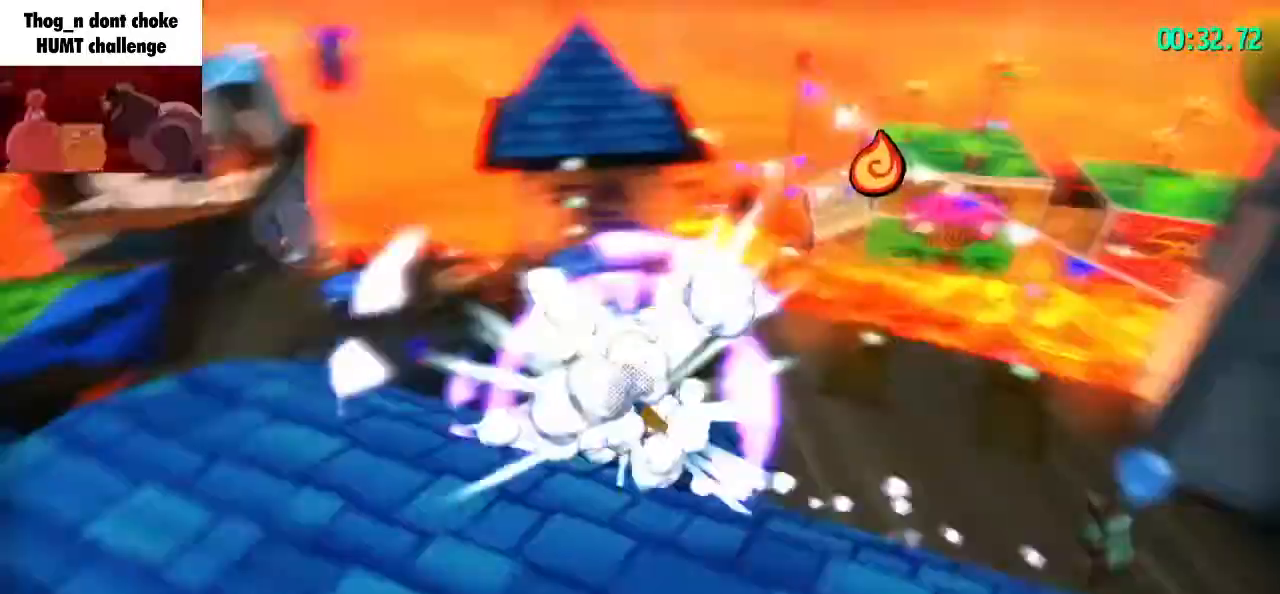
{"keys": ["shift", "w"], "mouse": [], "events": [[33, "e", "up"], [33, "shift", "down"], [400, "luigi", "down"], [467, "w", "down"], [500, "luigi", "up"]]}
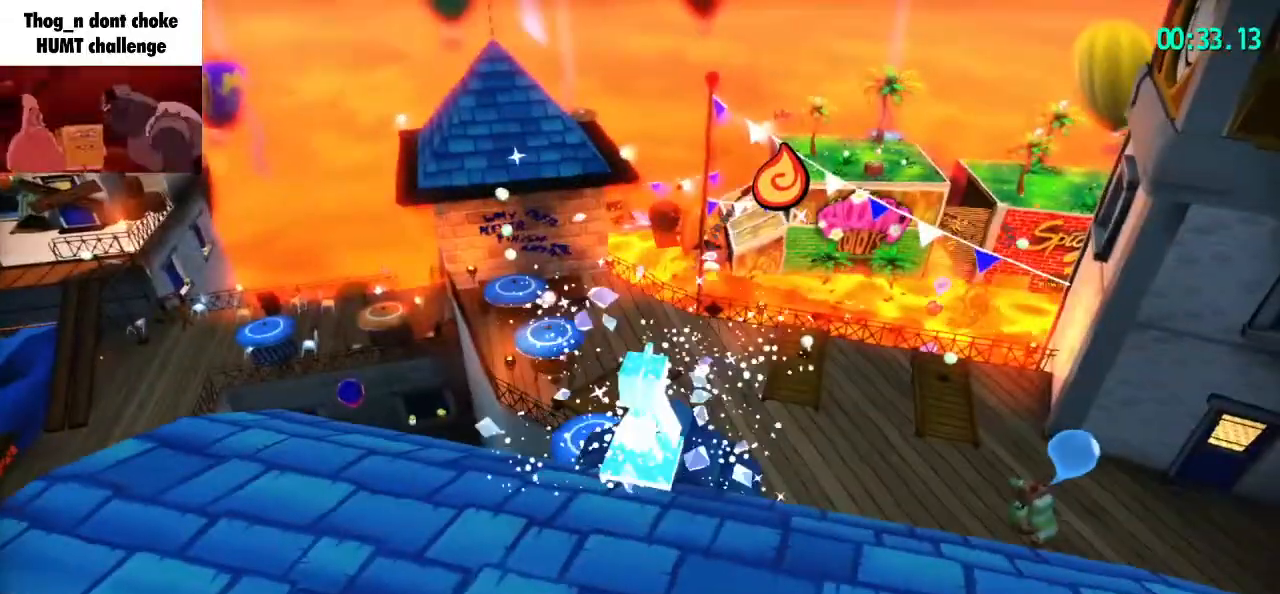
{"keys": ["space", "w"], "mouse": [], "events": [[367, "shift", "up"], [367, "space", "down"]]}
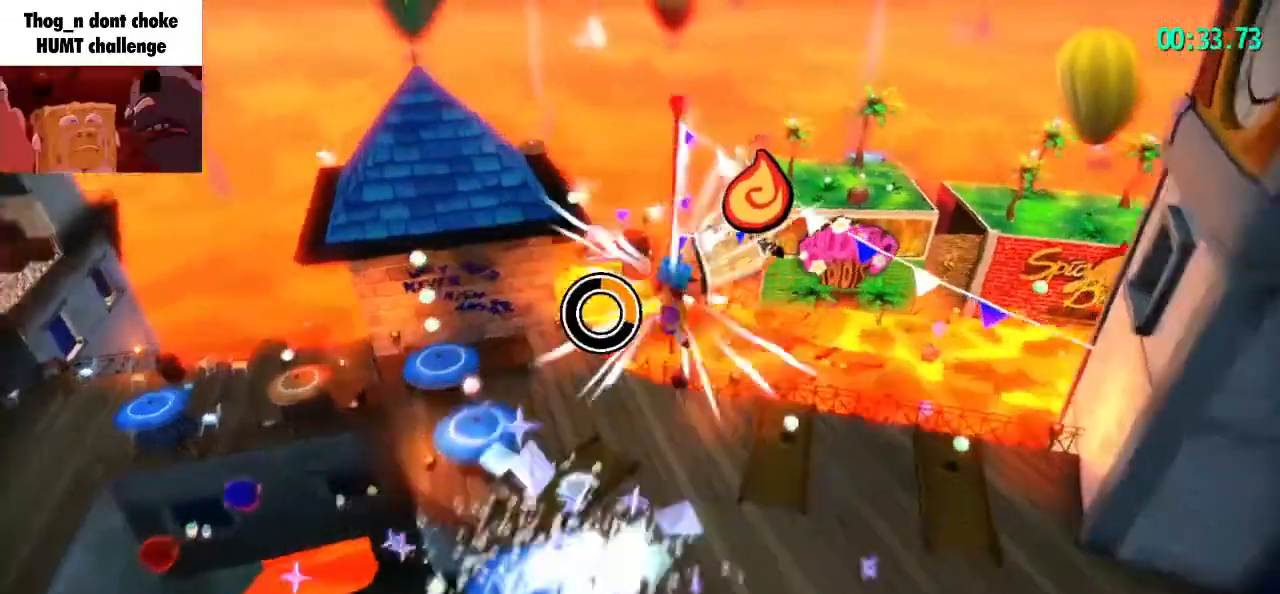
{"keys": ["space", "w"], "mouse": [], "events": []}
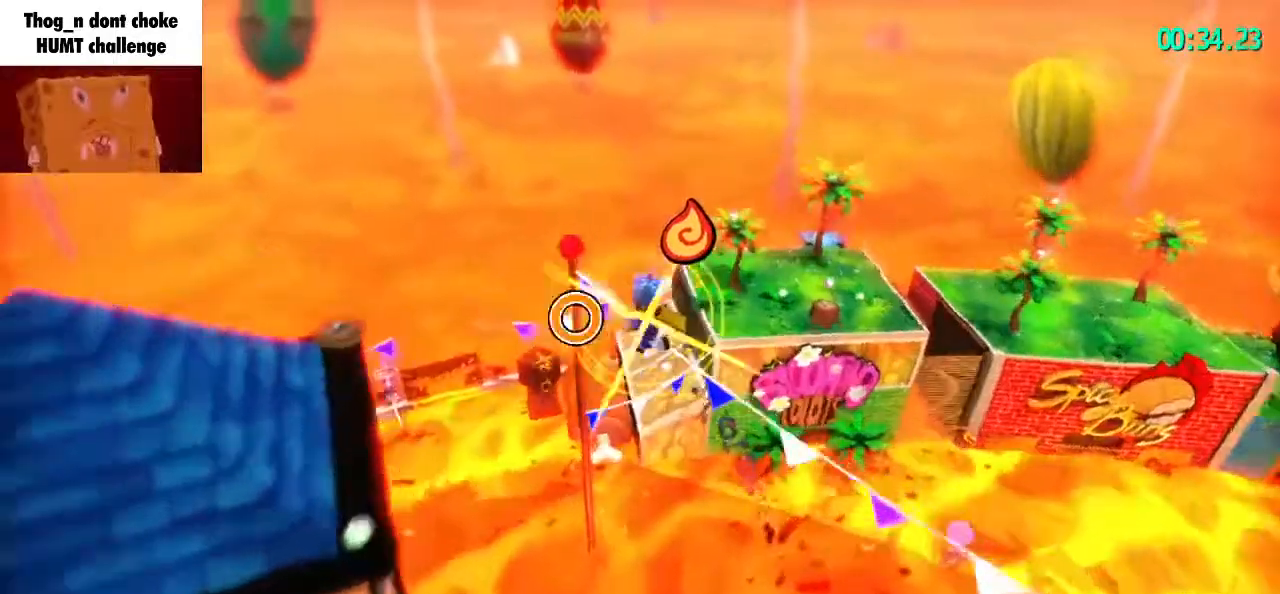
{"keys": ["space", "w"], "mouse": [], "events": []}
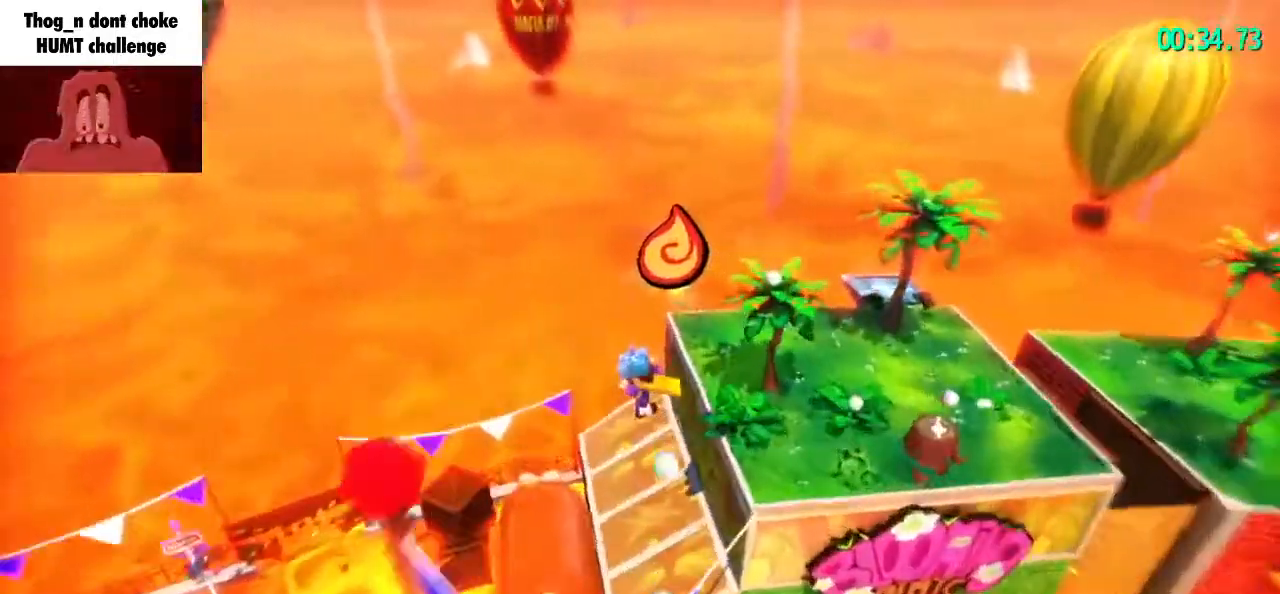
{"keys": ["space", "w"], "mouse": [], "events": [[333, "space", "up"], [467, "space", "down"]]}
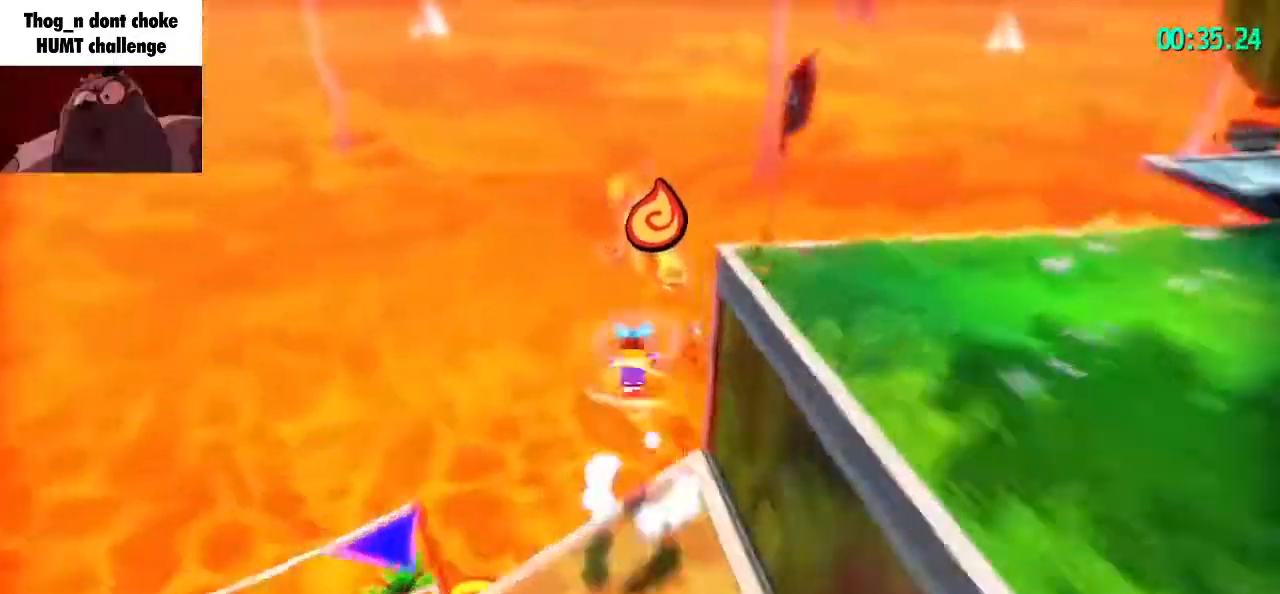
{"keys": ["space", "w"], "mouse": [], "events": []}
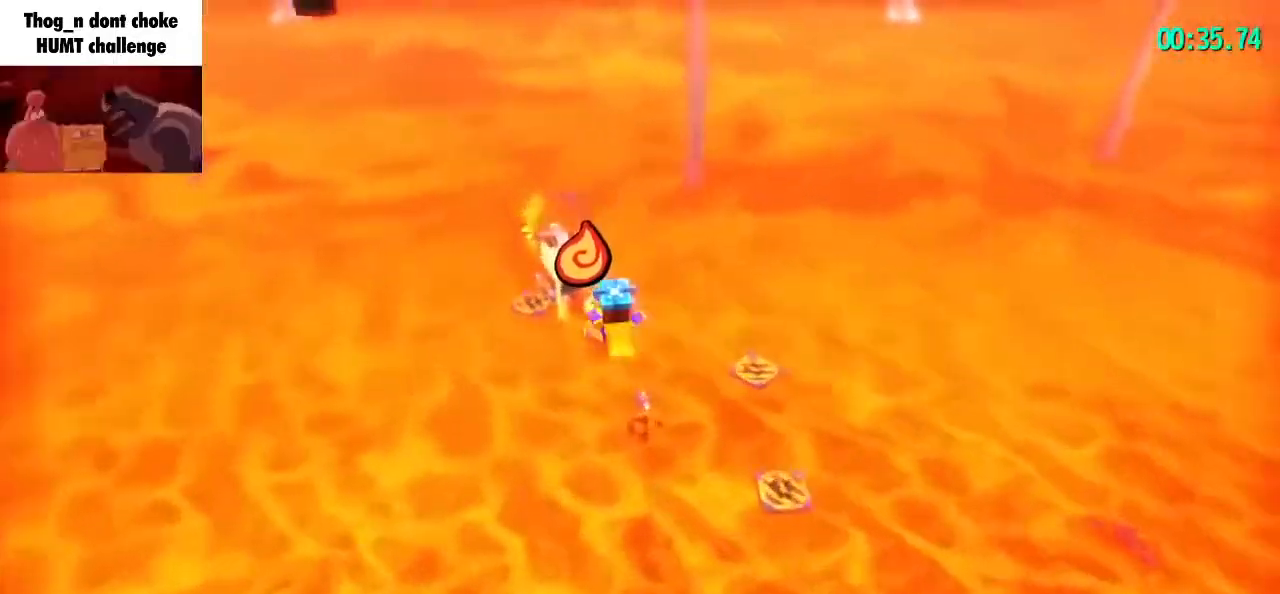
{"keys": ["space", "w"], "mouse": [], "events": []}